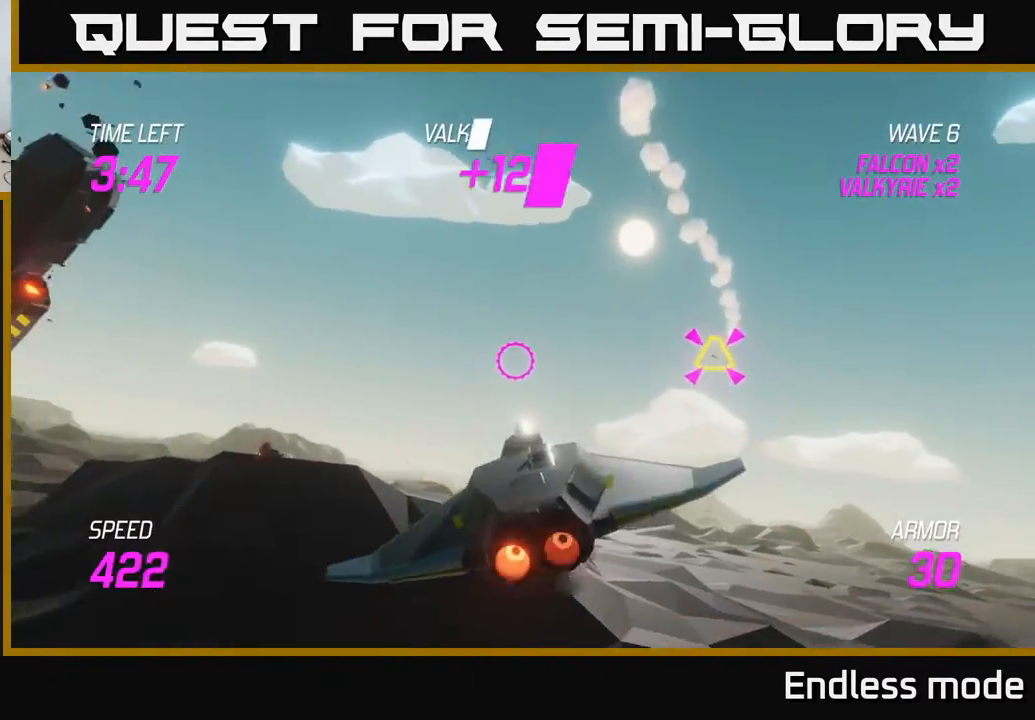
Gameplay with a controller (Xbox layout); each line is a JSON object with the inputs held at the frame after it. "events" lists button and stick changes between this image and that frame as [ms after this image, input, new state], when the widget could be followed in between. Not read: right_stick.
{"buttons": [], "left_stick": "left", "events": [[383, "left_stick", "left"], [433, "L2", "up"]]}
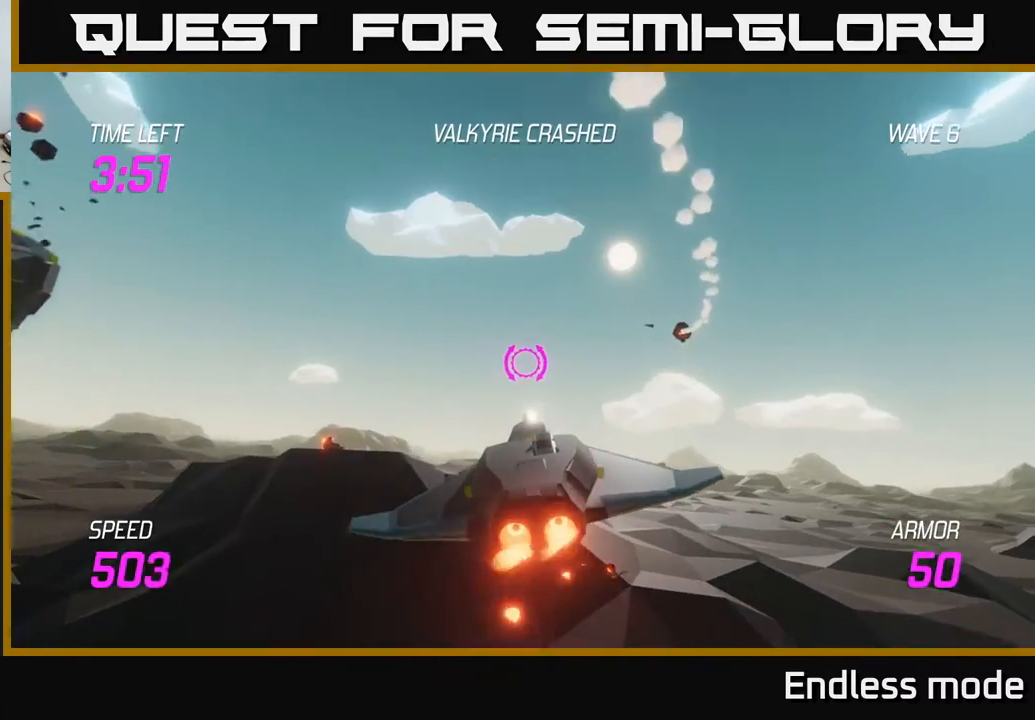
{"buttons": [], "left_stick": "left", "events": []}
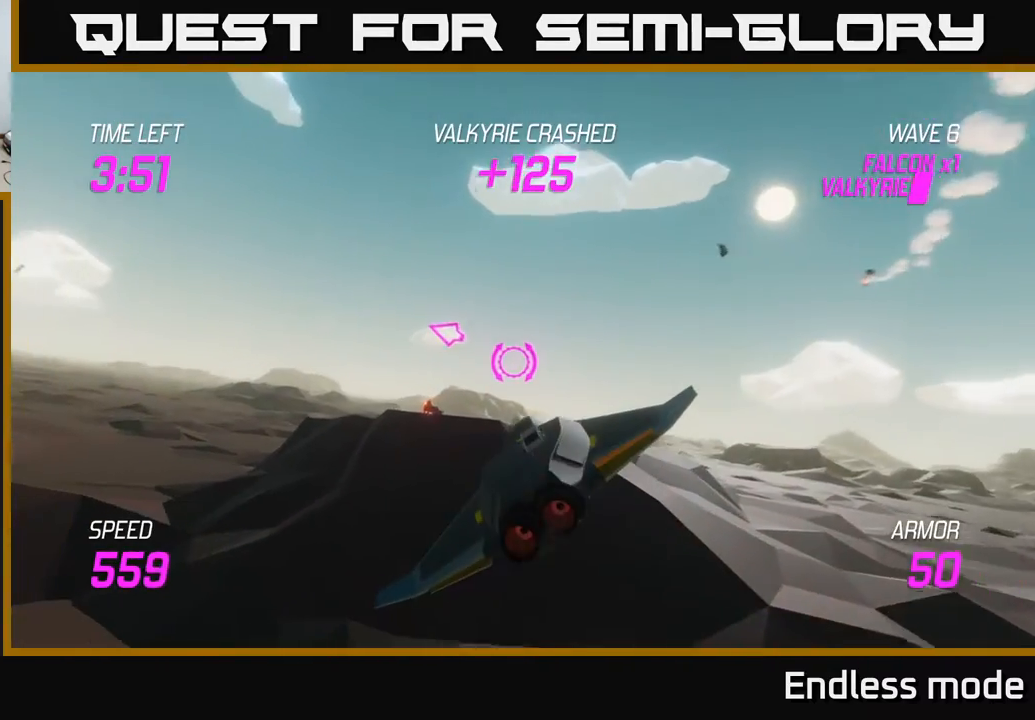
{"buttons": [], "left_stick": "left", "events": []}
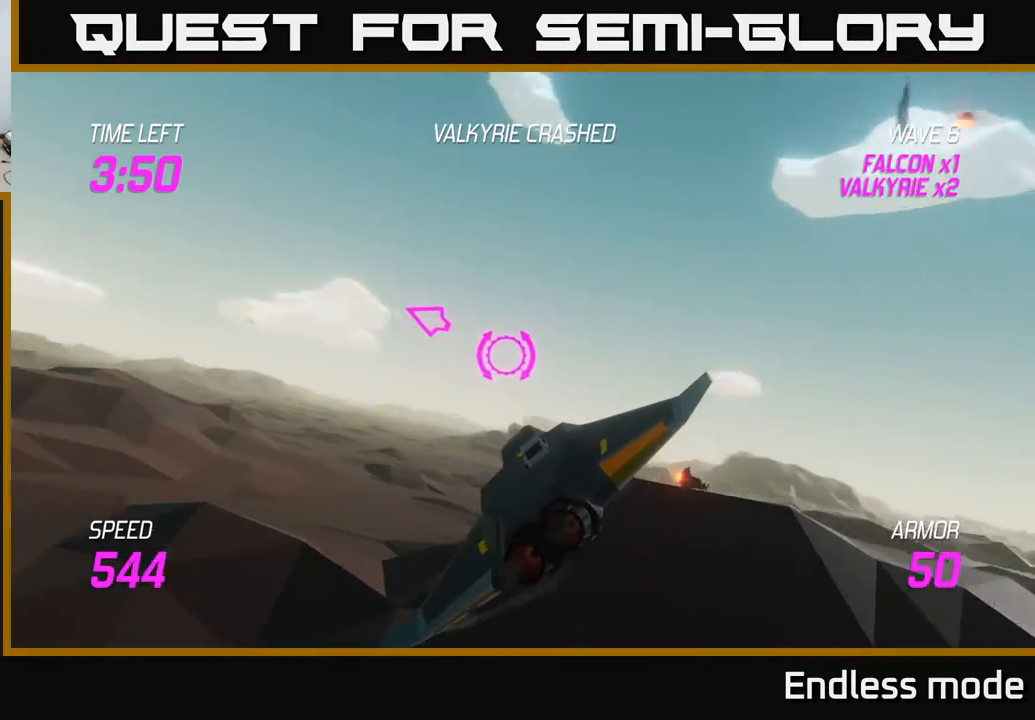
{"buttons": [], "left_stick": "left", "events": []}
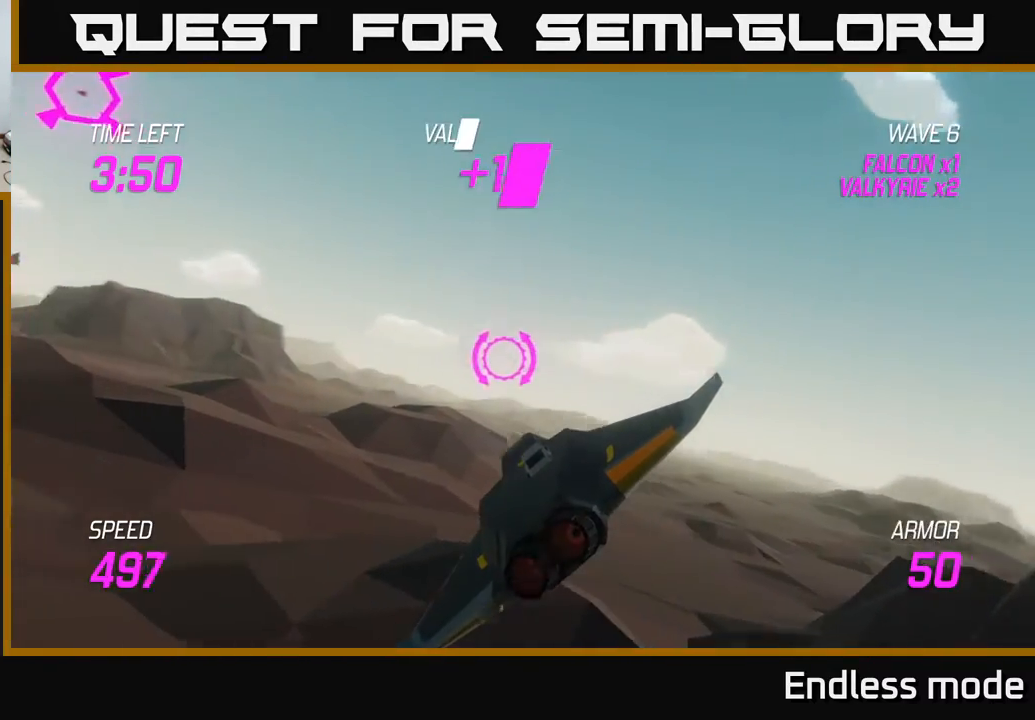
{"buttons": [], "left_stick": "up-left", "events": [[283, "left_stick", "up-left"]]}
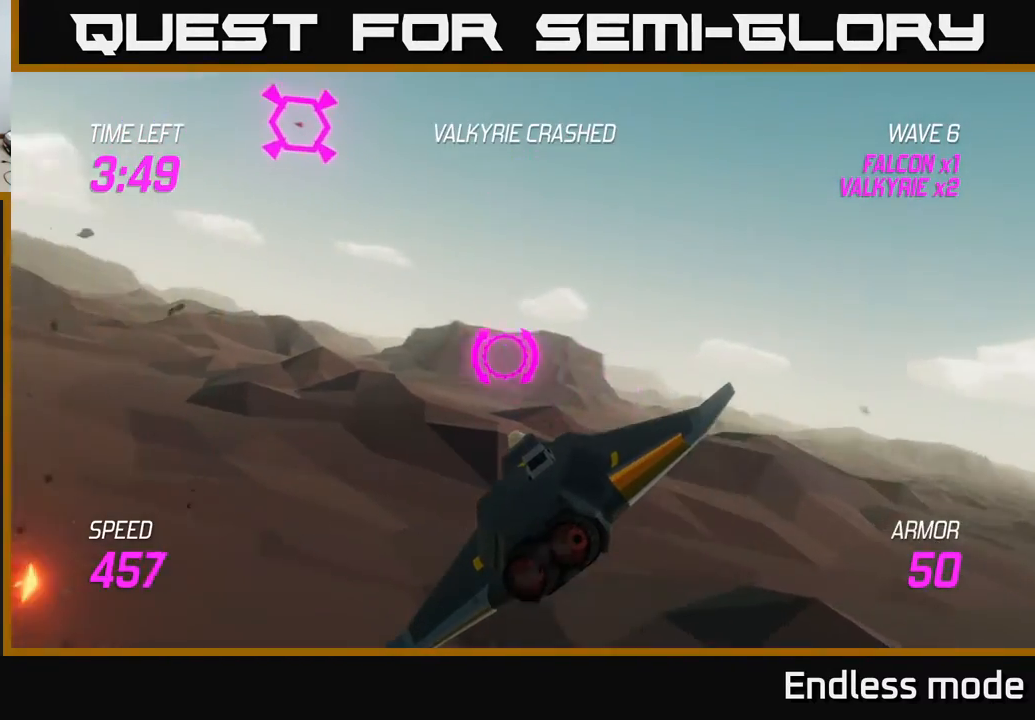
{"buttons": [], "left_stick": "up-left", "events": []}
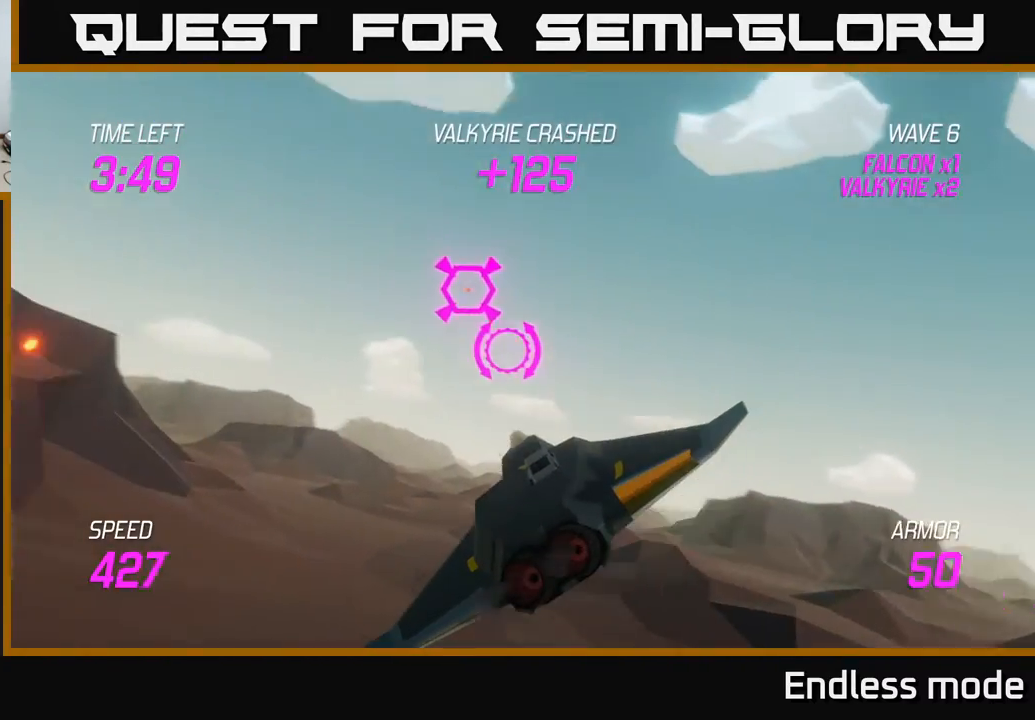
{"buttons": [], "left_stick": "left", "events": [[217, "left_stick", "left"], [267, "R2", "down"], [383, "R2", "up"]]}
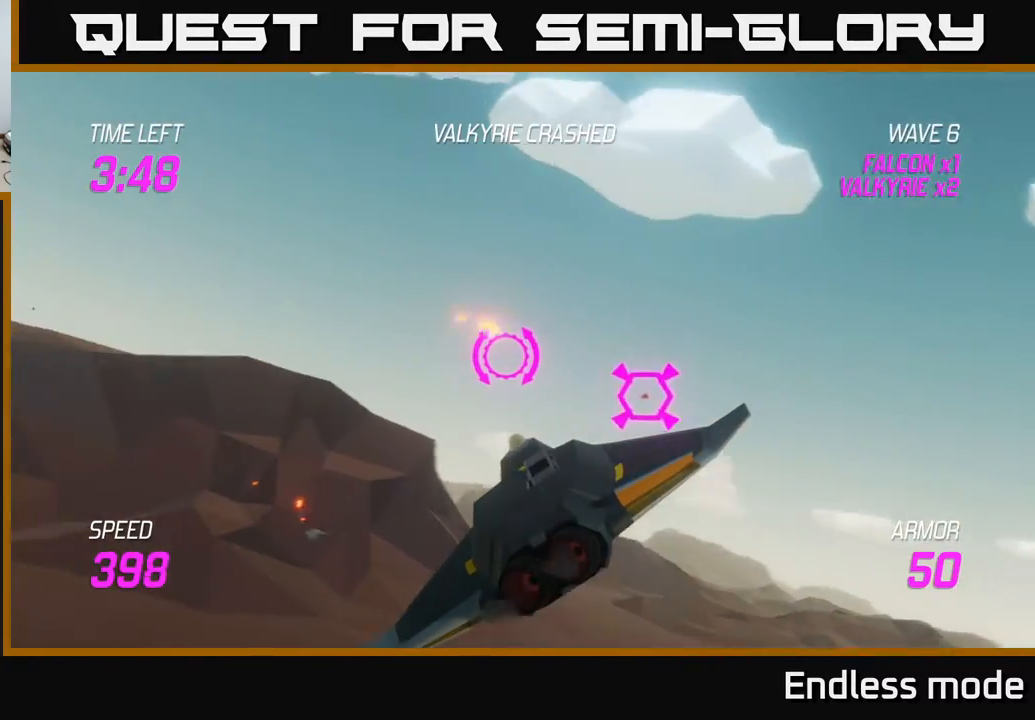
{"buttons": [], "left_stick": "down-right", "events": [[267, "left_stick", "up-left"], [417, "left_stick", "up-right"], [500, "left_stick", "down-right"]]}
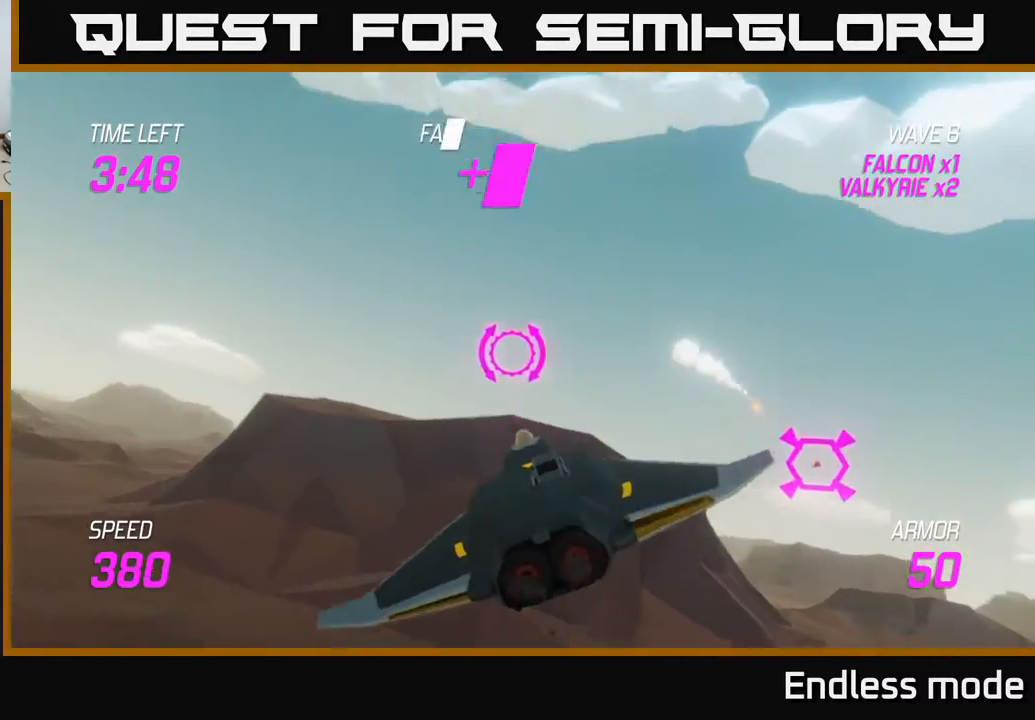
{"buttons": [], "left_stick": "center", "events": [[117, "left_stick", "center"]]}
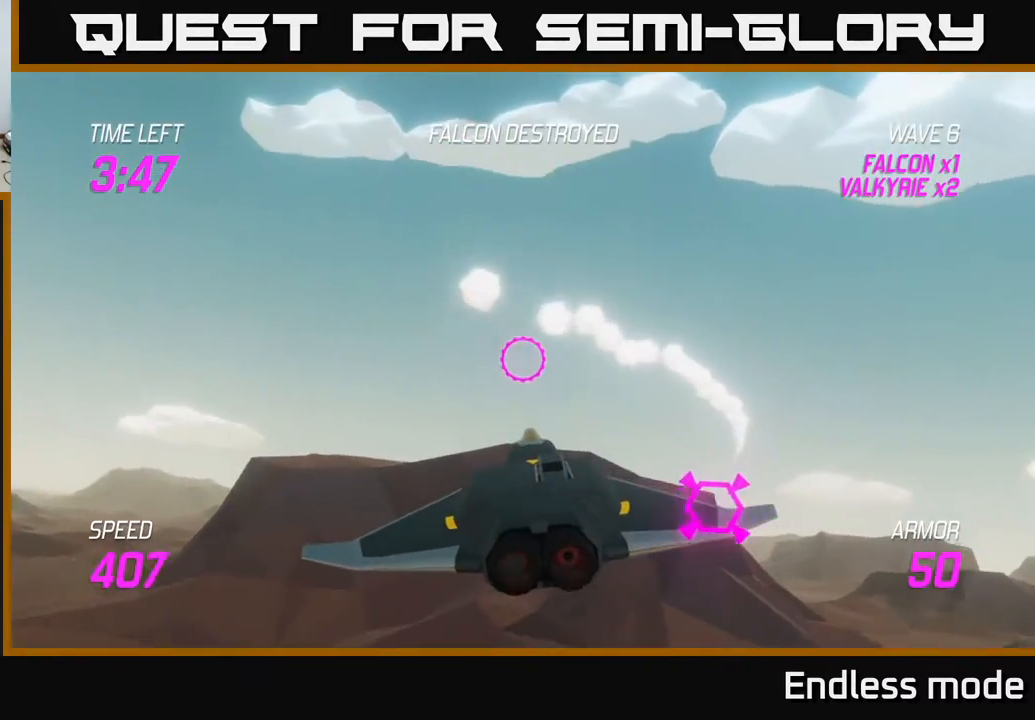
{"buttons": [], "left_stick": "down-left", "events": [[33, "left_stick", "down-left"]]}
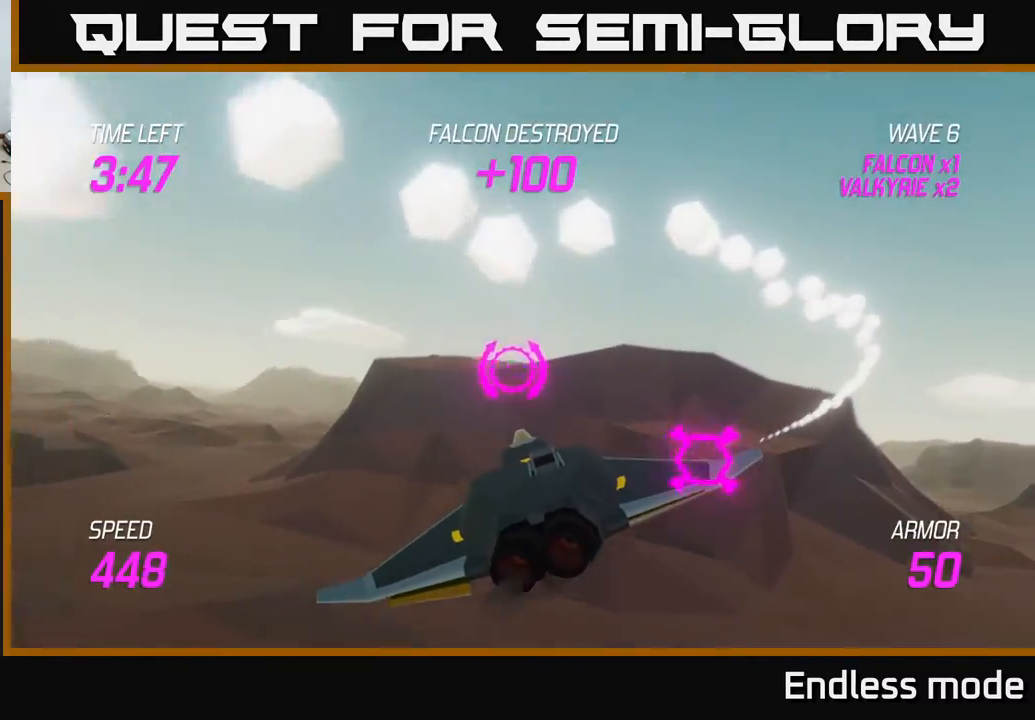
{"buttons": [], "left_stick": "center", "events": [[50, "left_stick", "left"], [233, "left_stick", "up-left"], [450, "left_stick", "center"]]}
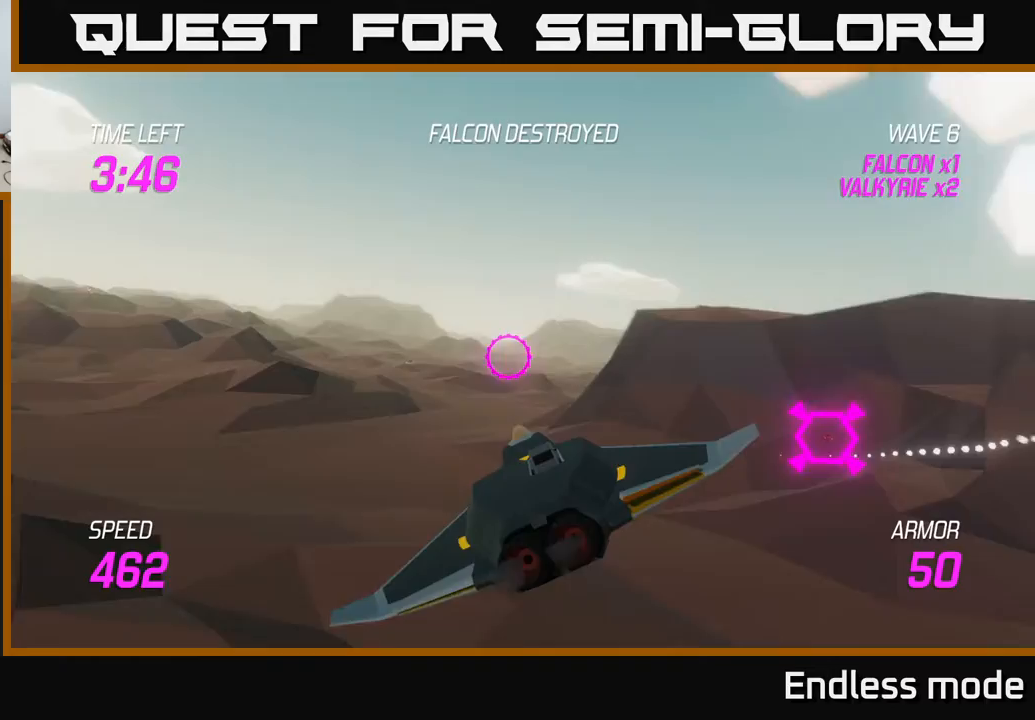
{"buttons": [], "left_stick": "left", "events": [[183, "R2", "down"], [233, "left_stick", "left"], [317, "R2", "up"]]}
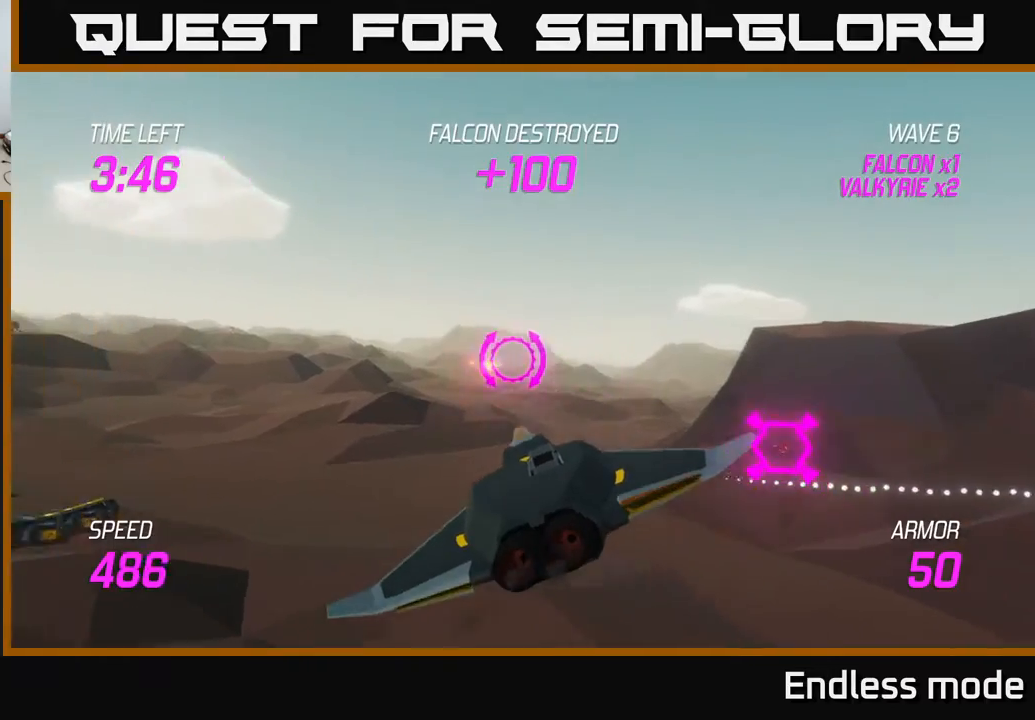
{"buttons": [], "left_stick": "center", "events": [[167, "left_stick", "center"]]}
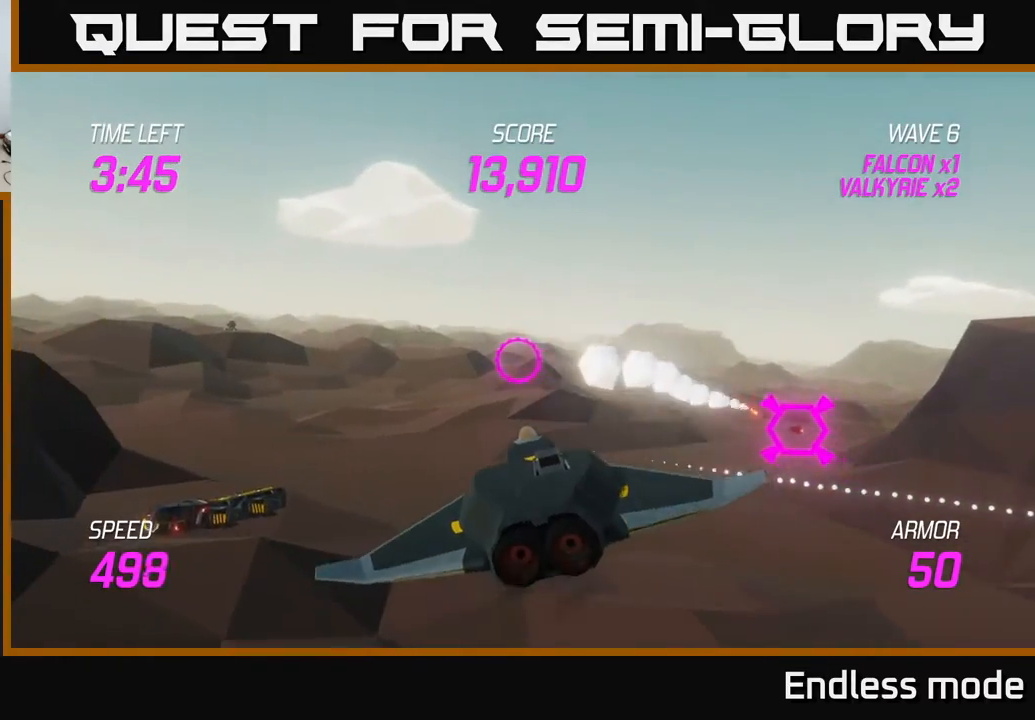
{"buttons": [], "left_stick": "up-left", "events": [[283, "left_stick", "left"], [467, "left_stick", "up-left"]]}
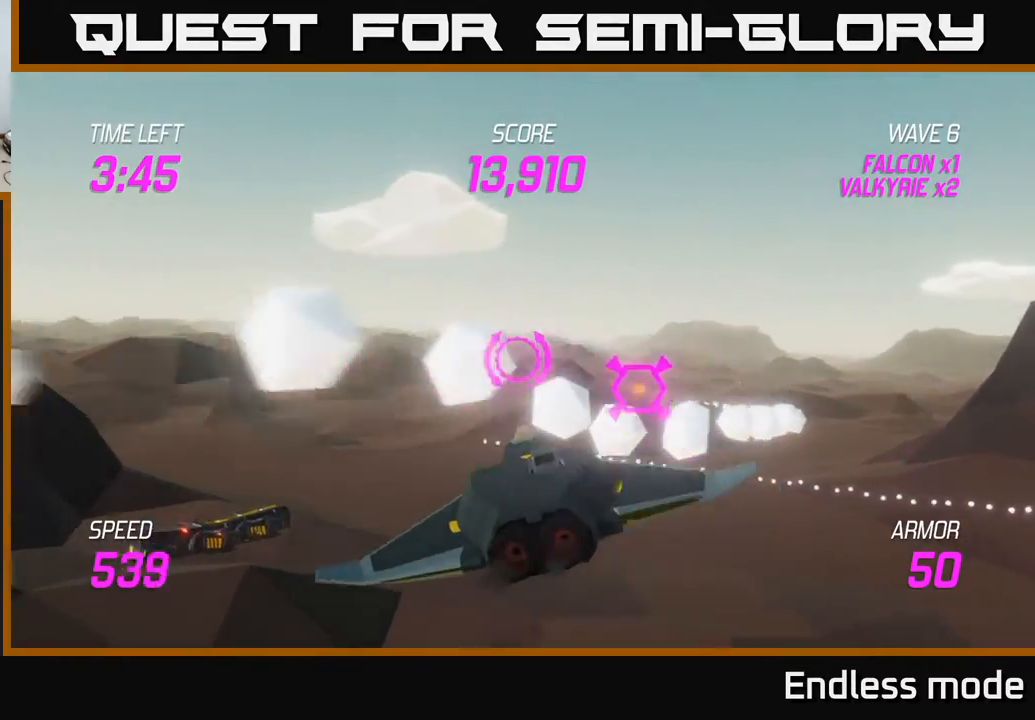
{"buttons": [], "left_stick": "left", "events": [[150, "R2", "down"], [233, "R2", "up"], [233, "left_stick", "left"]]}
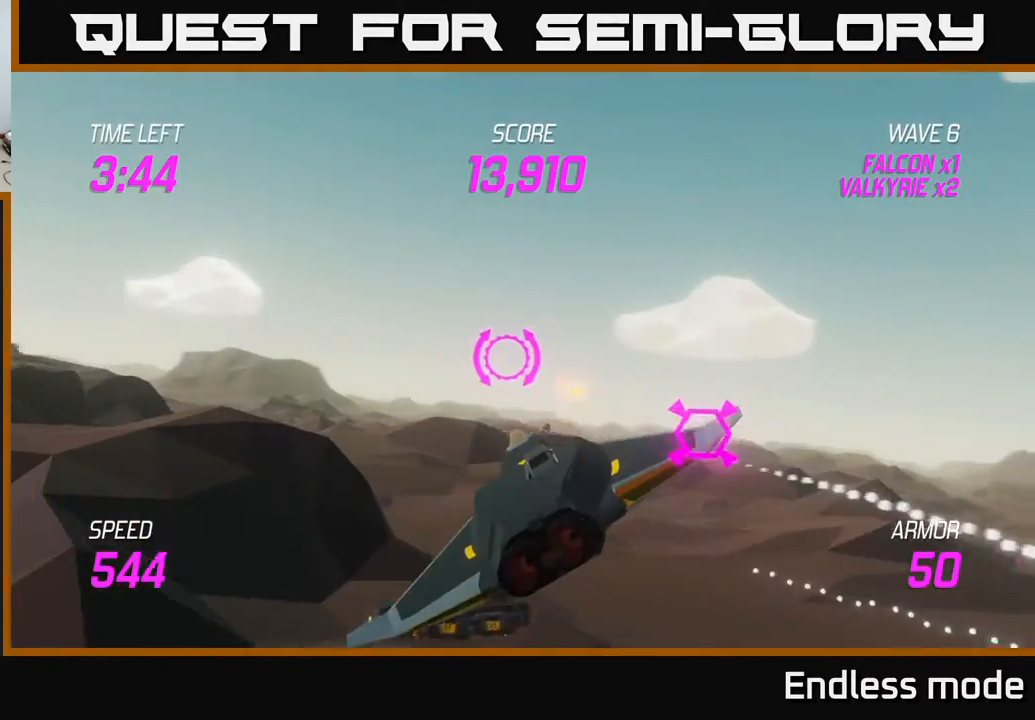
{"buttons": [], "left_stick": "up-left", "events": [[317, "left_stick", "center"], [367, "left_stick", "up-left"]]}
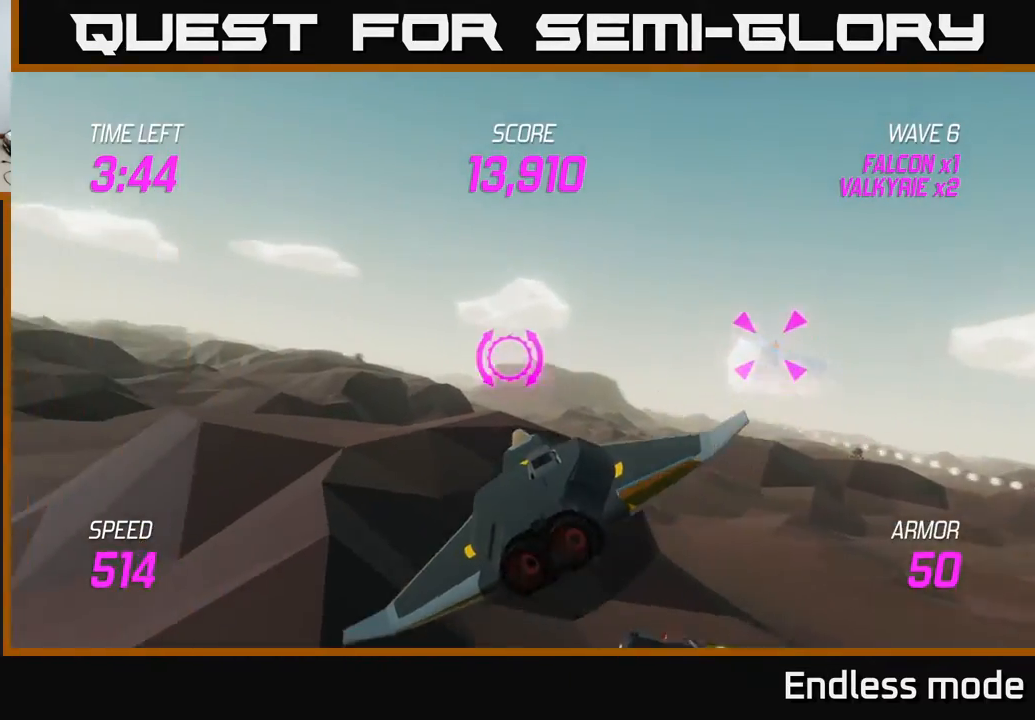
{"buttons": [], "left_stick": "center", "events": [[250, "left_stick", "up"], [450, "left_stick", "center"]]}
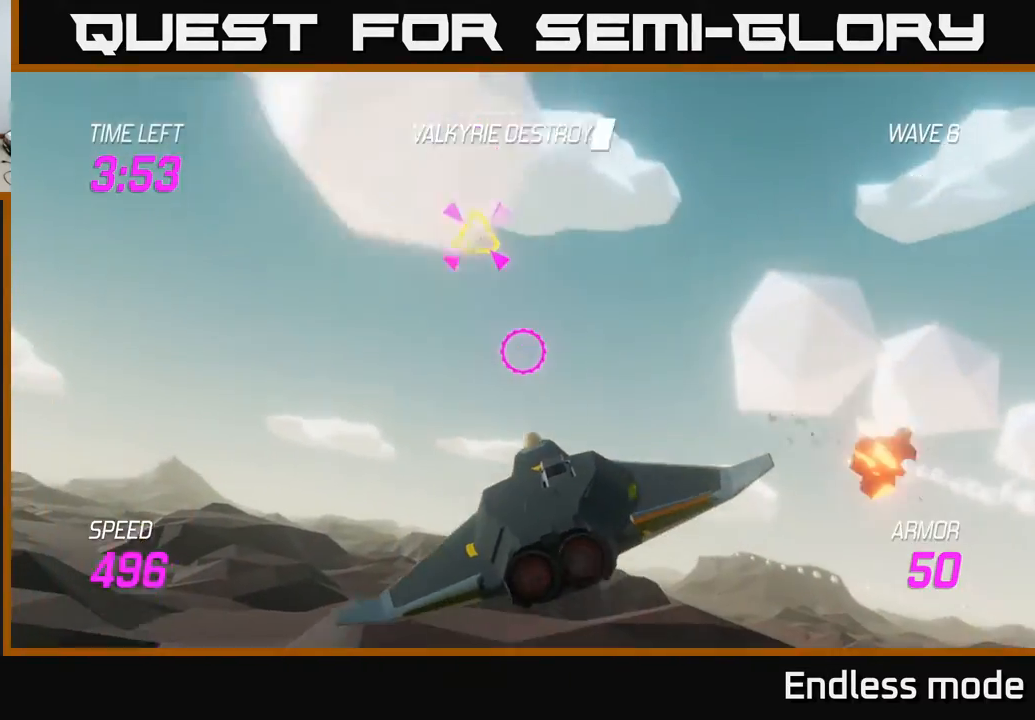
{"buttons": ["R2"], "left_stick": "left", "events": [[33, "left_stick", "left"], [433, "R2", "down"]]}
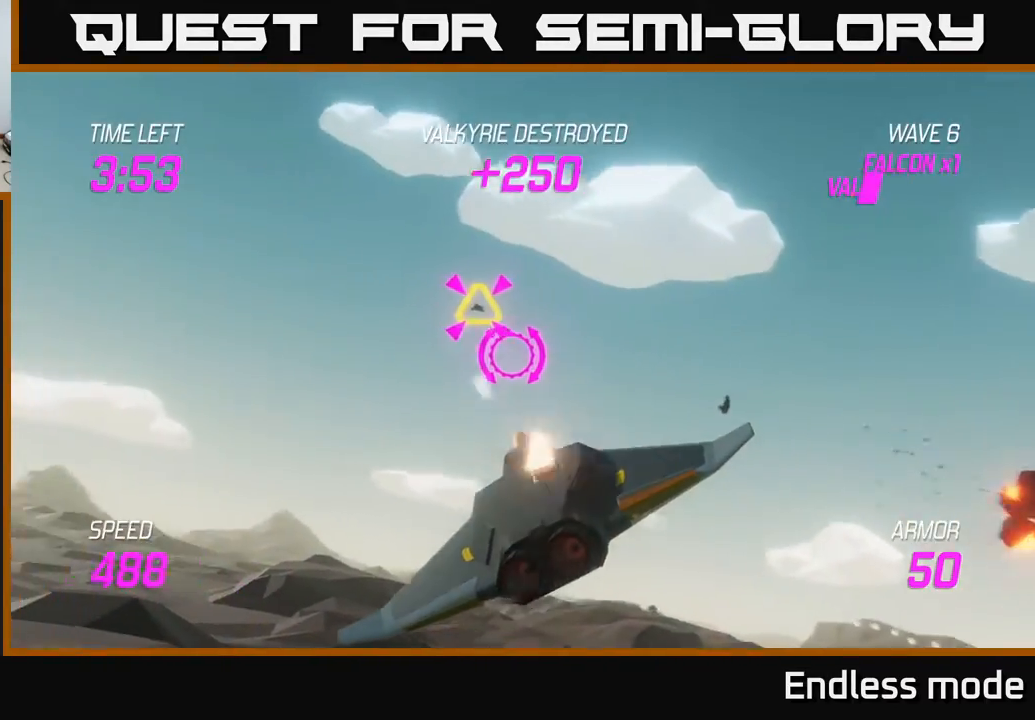
{"buttons": ["L2"], "left_stick": "left", "events": [[33, "R2", "up"], [83, "left_stick", "down-left"], [183, "L2", "down"], [333, "left_stick", "left"]]}
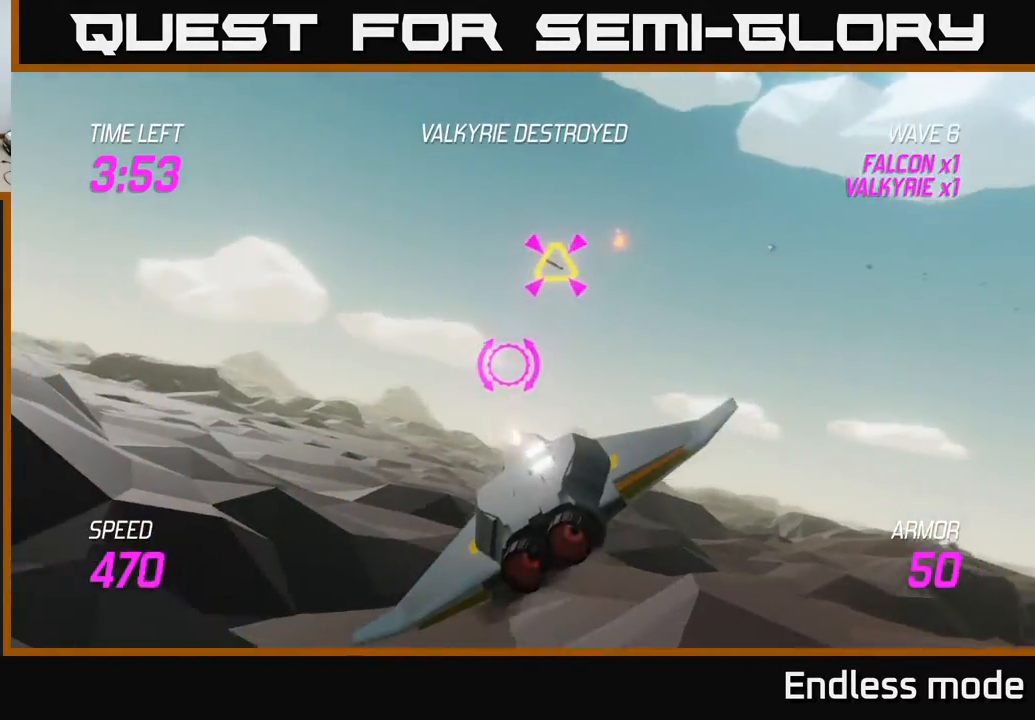
{"buttons": [], "left_stick": "left", "events": [[283, "L2", "up"]]}
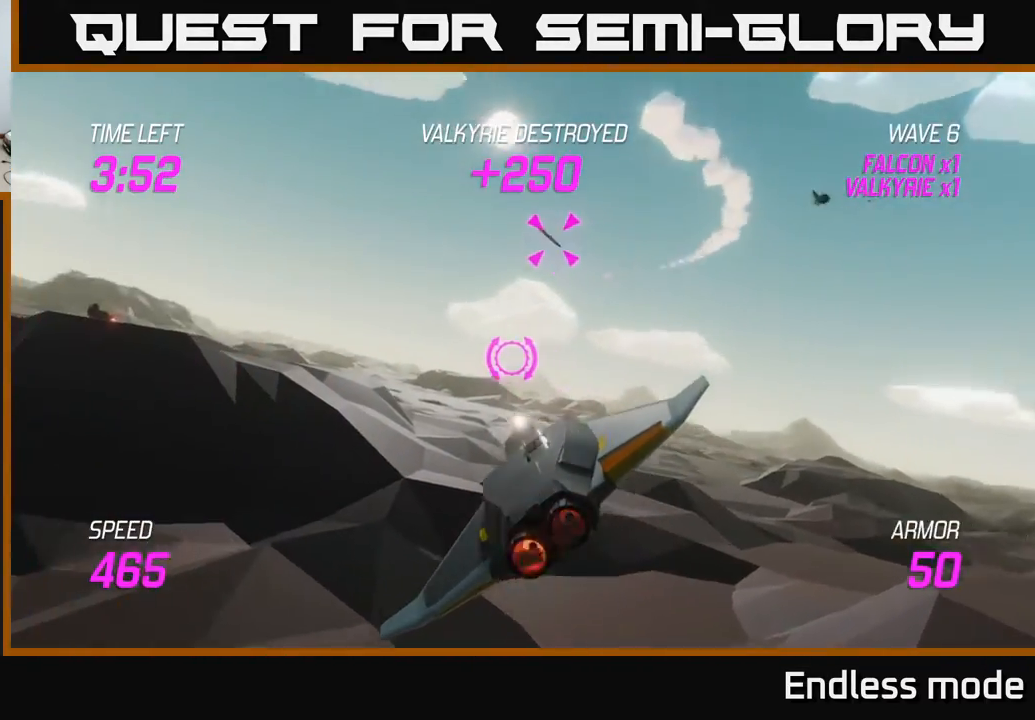
{"buttons": [], "left_stick": "left", "events": []}
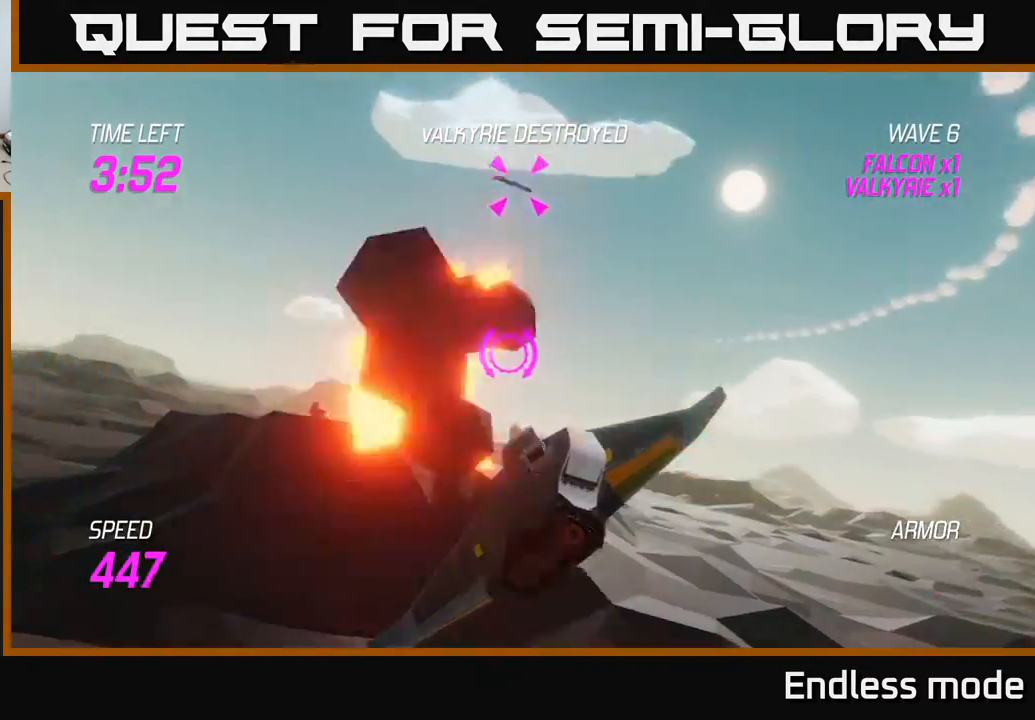
{"buttons": [], "left_stick": "left", "events": []}
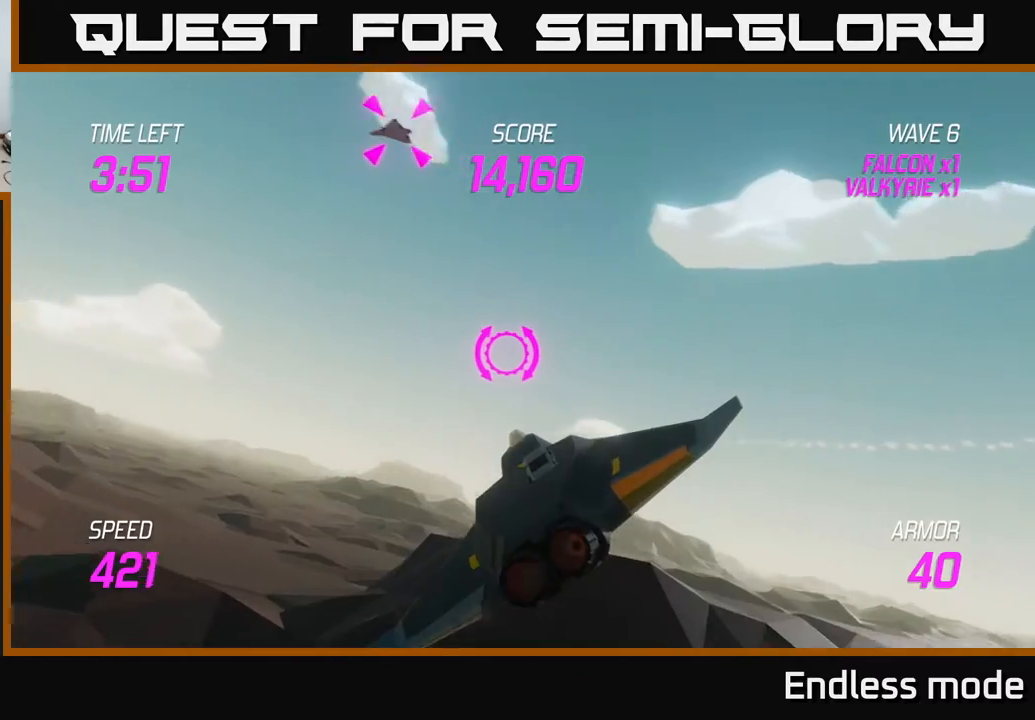
{"buttons": [], "left_stick": "left", "events": []}
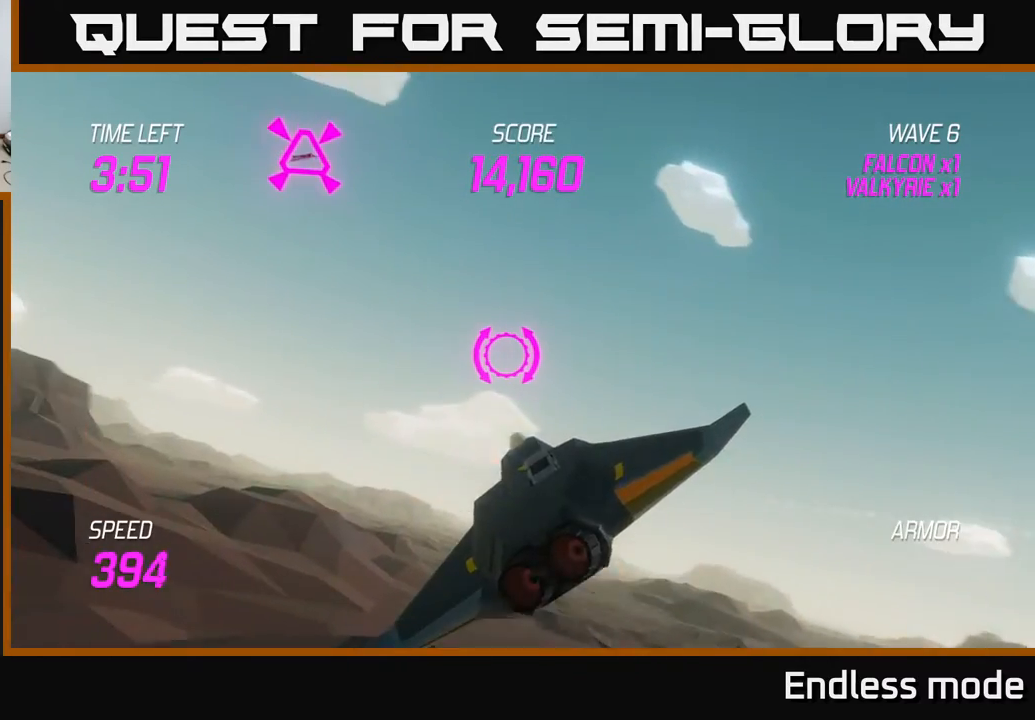
{"buttons": [], "left_stick": "up-left", "events": [[350, "left_stick", "up-left"]]}
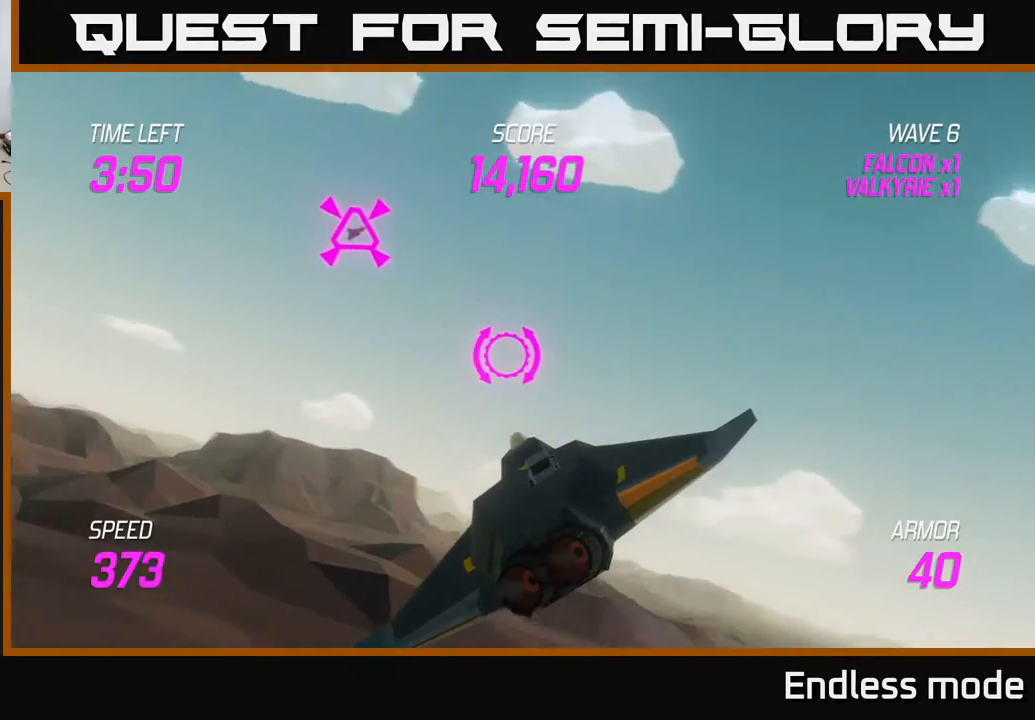
{"buttons": [], "left_stick": "up-left", "events": []}
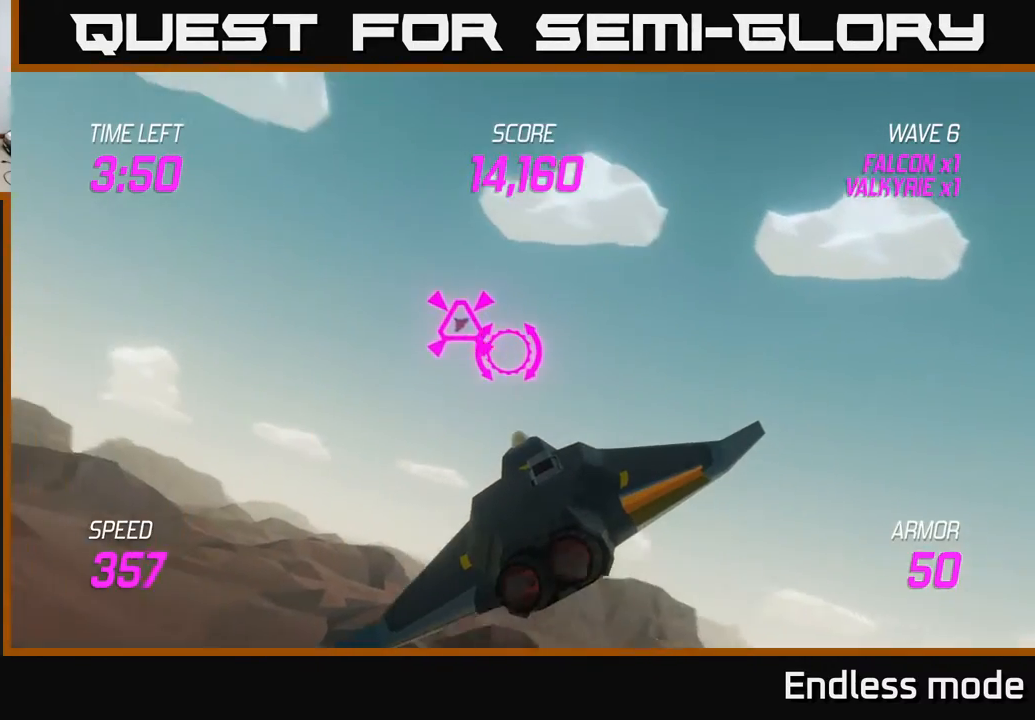
{"buttons": [], "left_stick": "down-right", "events": [[267, "R2", "down"], [367, "R2", "up"], [367, "left_stick", "down-right"]]}
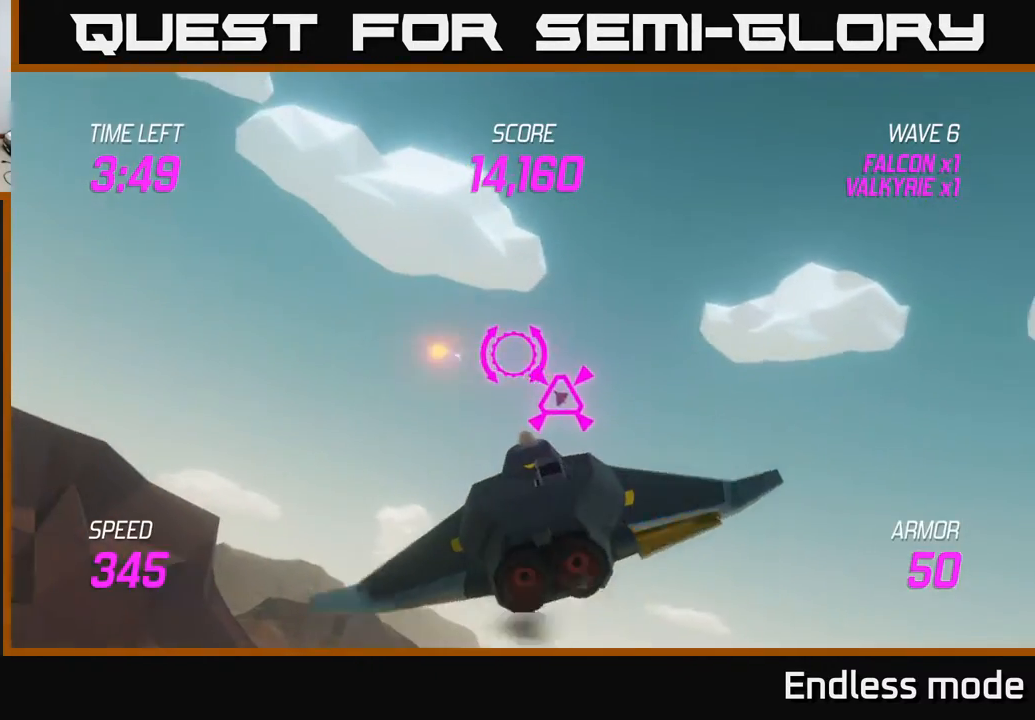
{"buttons": [], "left_stick": "center", "events": [[250, "left_stick", "down-left"], [317, "left_stick", "left"], [500, "left_stick", "center"]]}
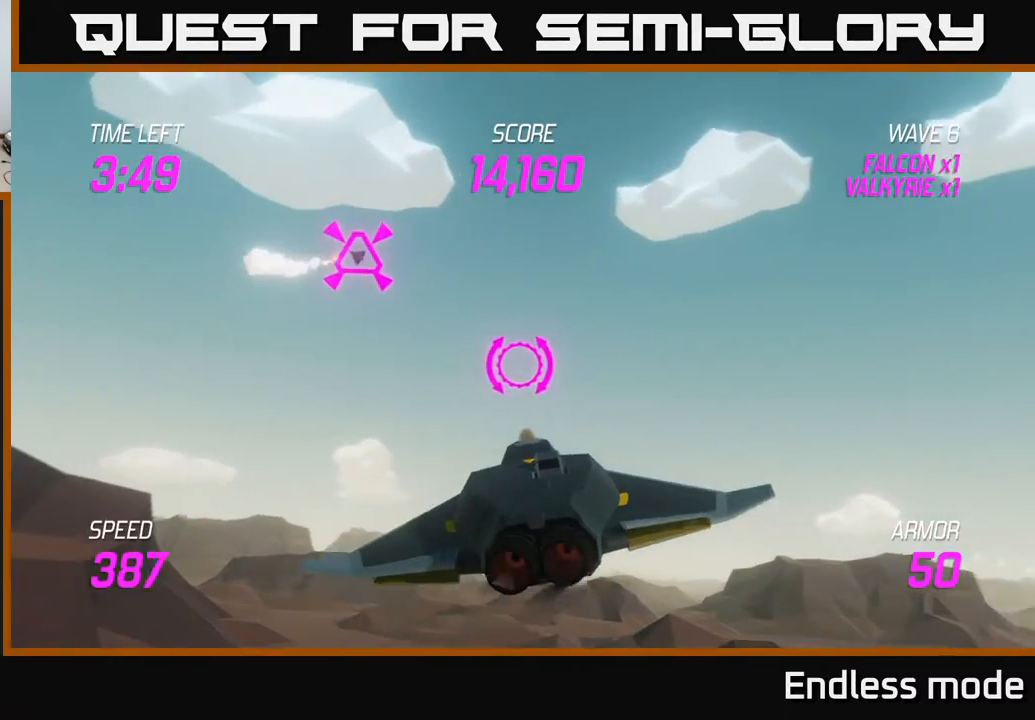
{"buttons": [], "left_stick": "center", "events": []}
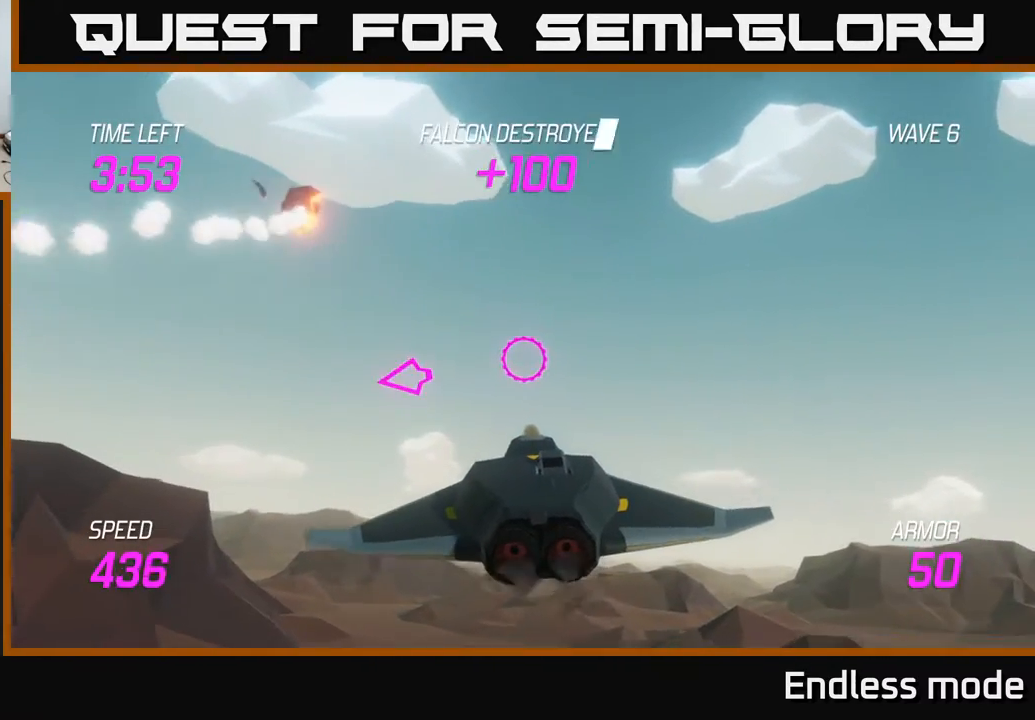
{"buttons": [], "left_stick": "down-left", "events": [[400, "left_stick", "left"], [467, "left_stick", "down-left"]]}